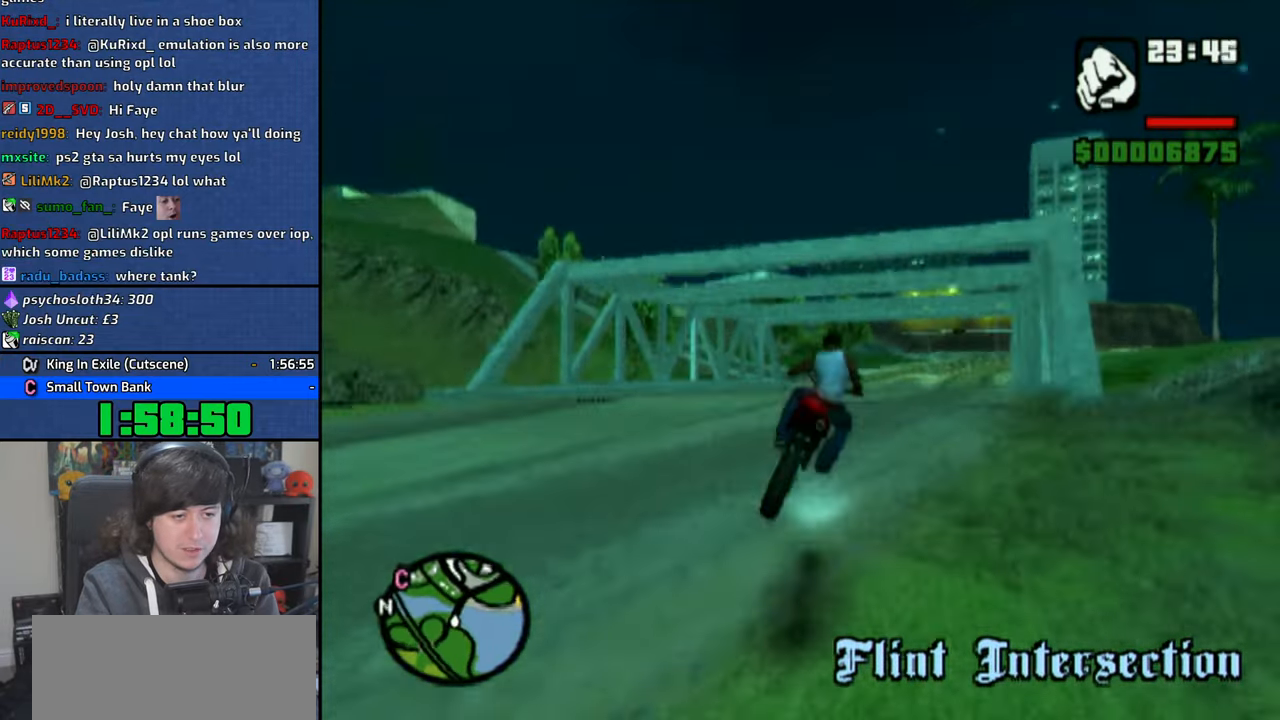
Gameplay with a controller (PlayStation layout); each line is a JSON object with the inputs held at the frame after it (dt_ms = milliseconds from this image to that frame). "button_events" lists button changes between this image and that frame as [ms after this image, input, new state], when the widget could be followed in between (sticks are given only as held states).
{"dt_ms": 500, "buttons": ["CROSS"], "left_stick": "right", "right_stick": "center", "button_events": []}
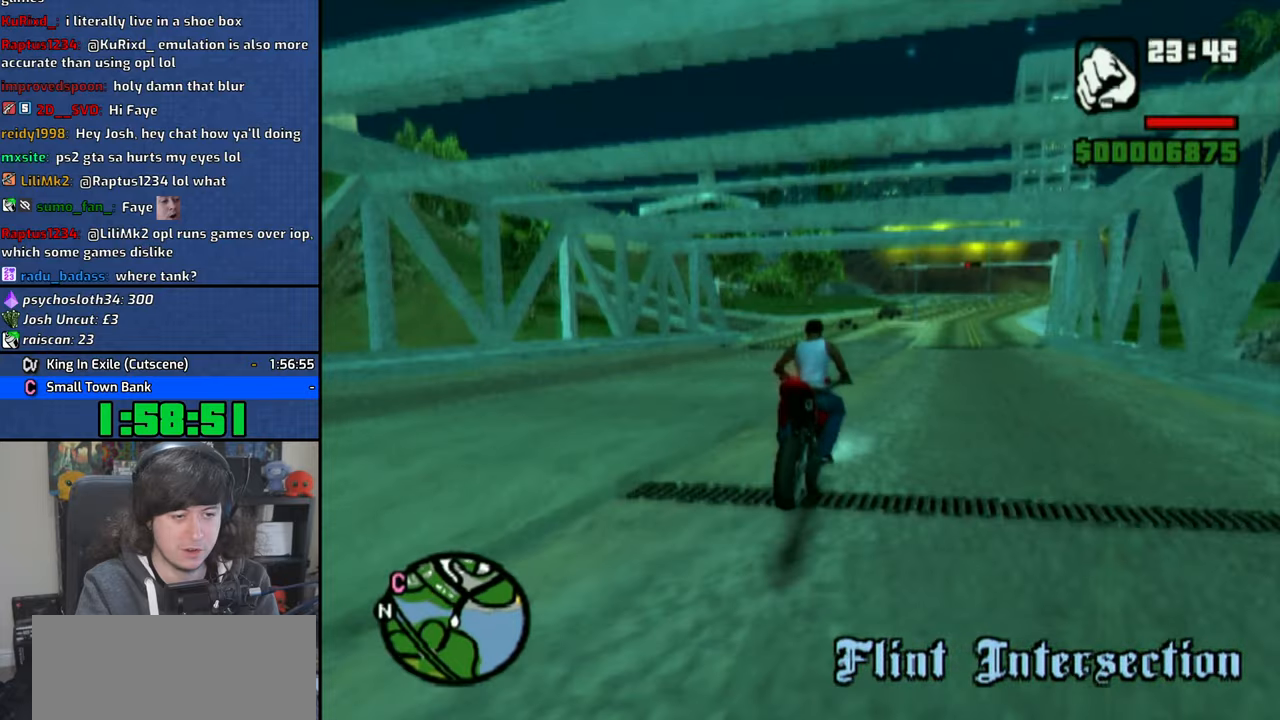
{"dt_ms": 500, "buttons": ["CROSS"], "left_stick": "left", "right_stick": "center", "button_events": []}
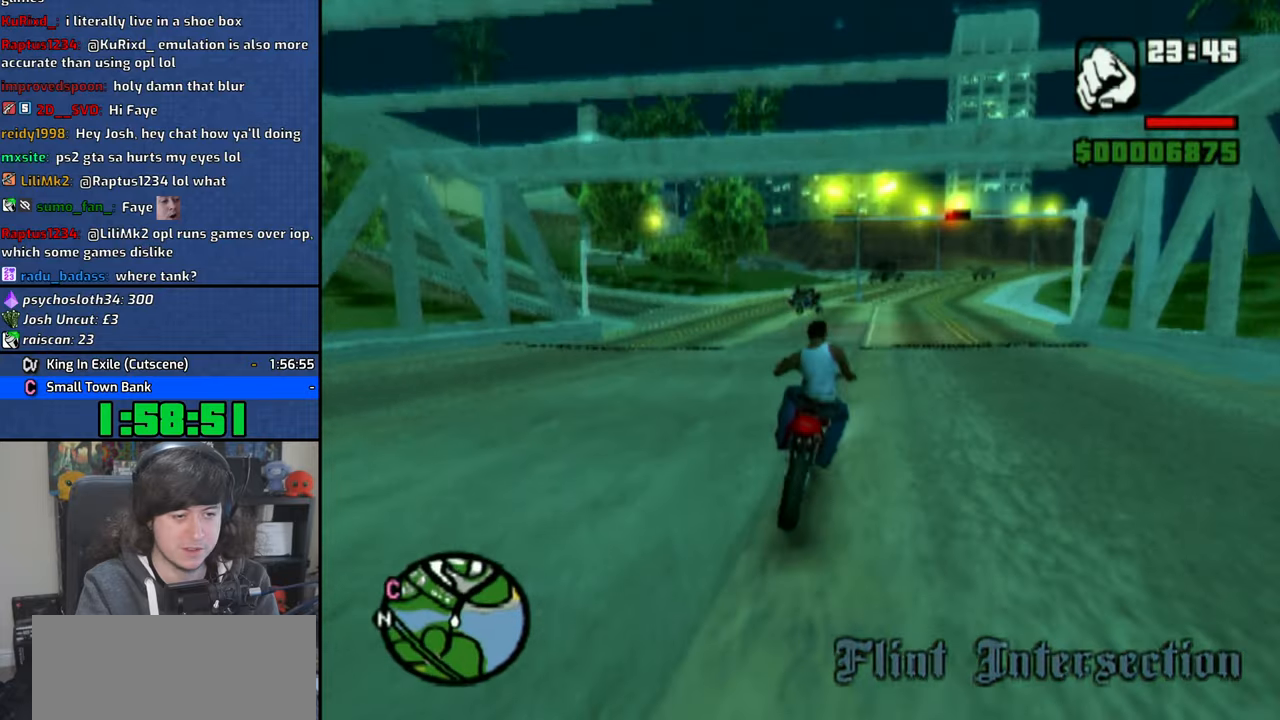
{"dt_ms": 500, "buttons": ["CROSS"], "left_stick": "left", "right_stick": "center", "button_events": []}
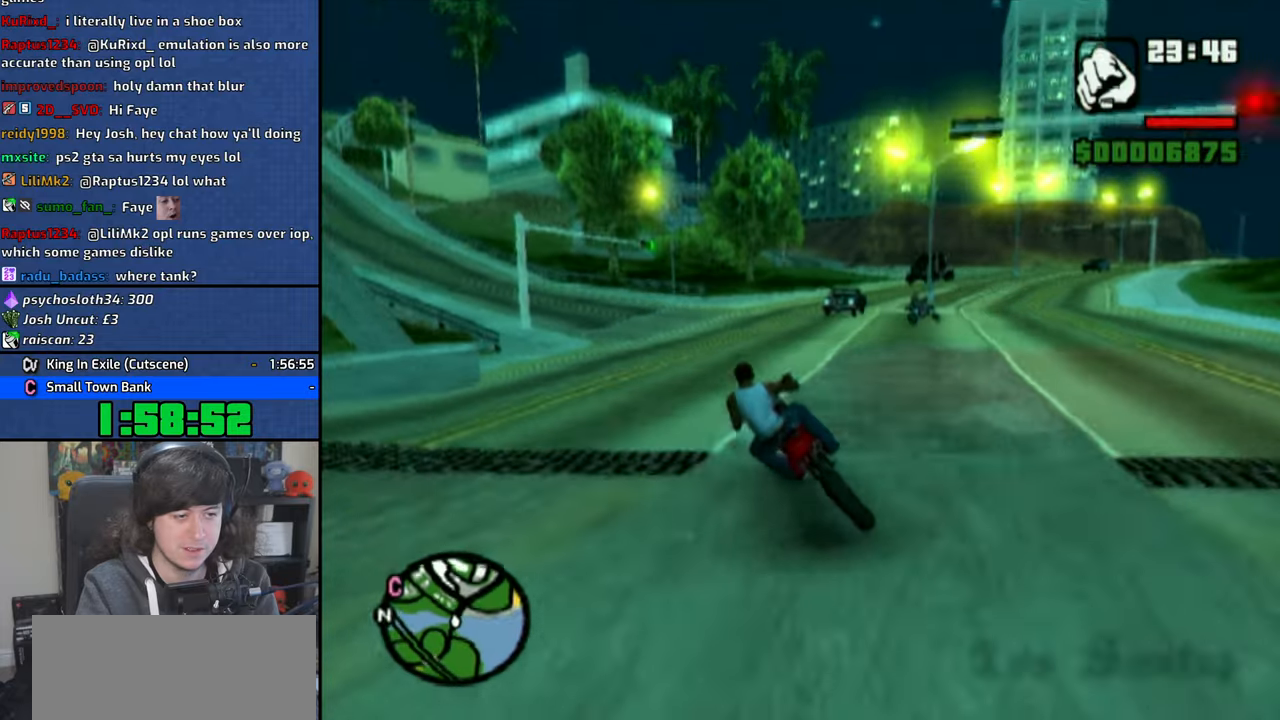
{"dt_ms": 500, "buttons": ["CROSS"], "left_stick": "left", "right_stick": "center", "button_events": []}
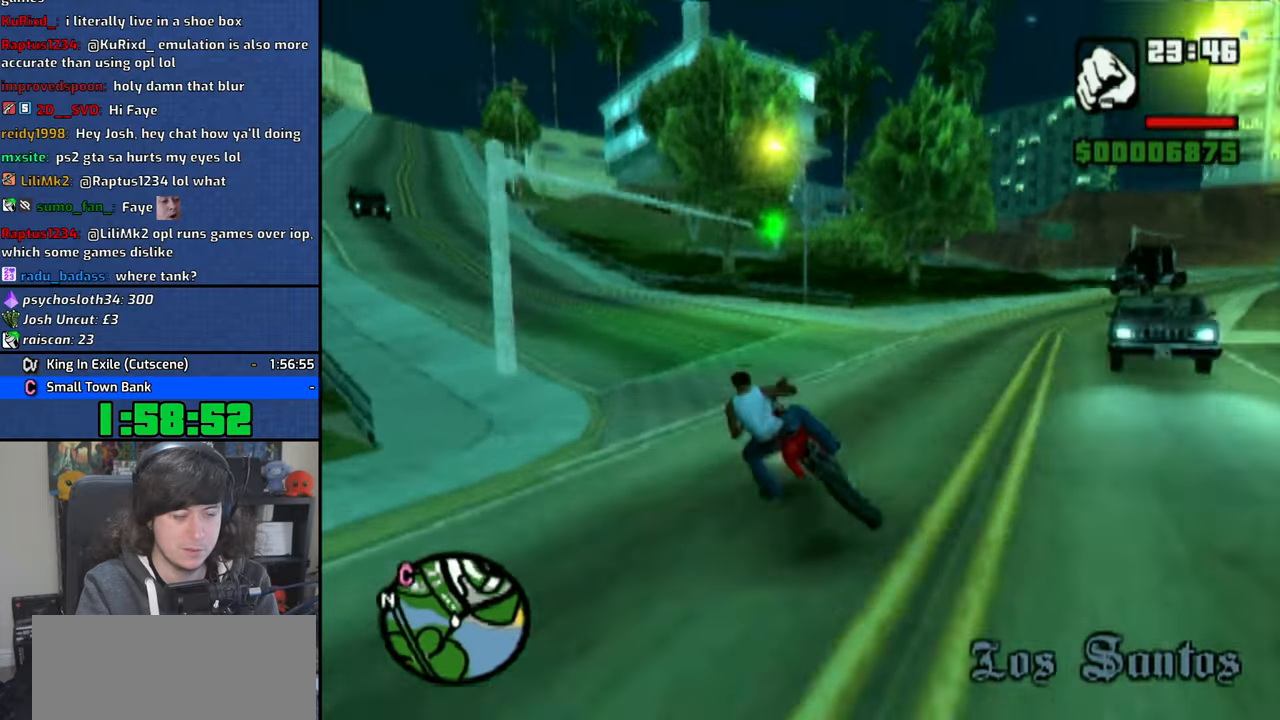
{"dt_ms": 500, "buttons": ["CROSS"], "left_stick": "left", "right_stick": "center", "button_events": []}
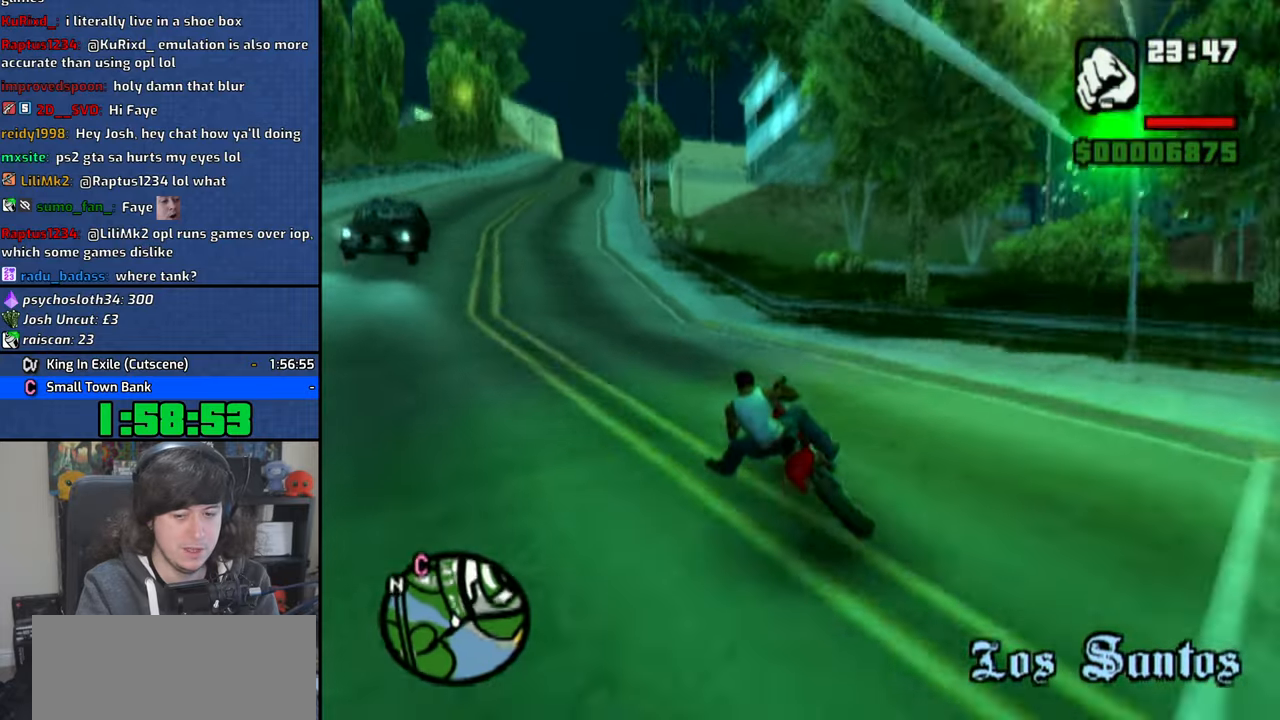
{"dt_ms": 500, "buttons": ["CROSS"], "left_stick": "right", "right_stick": "center", "button_events": []}
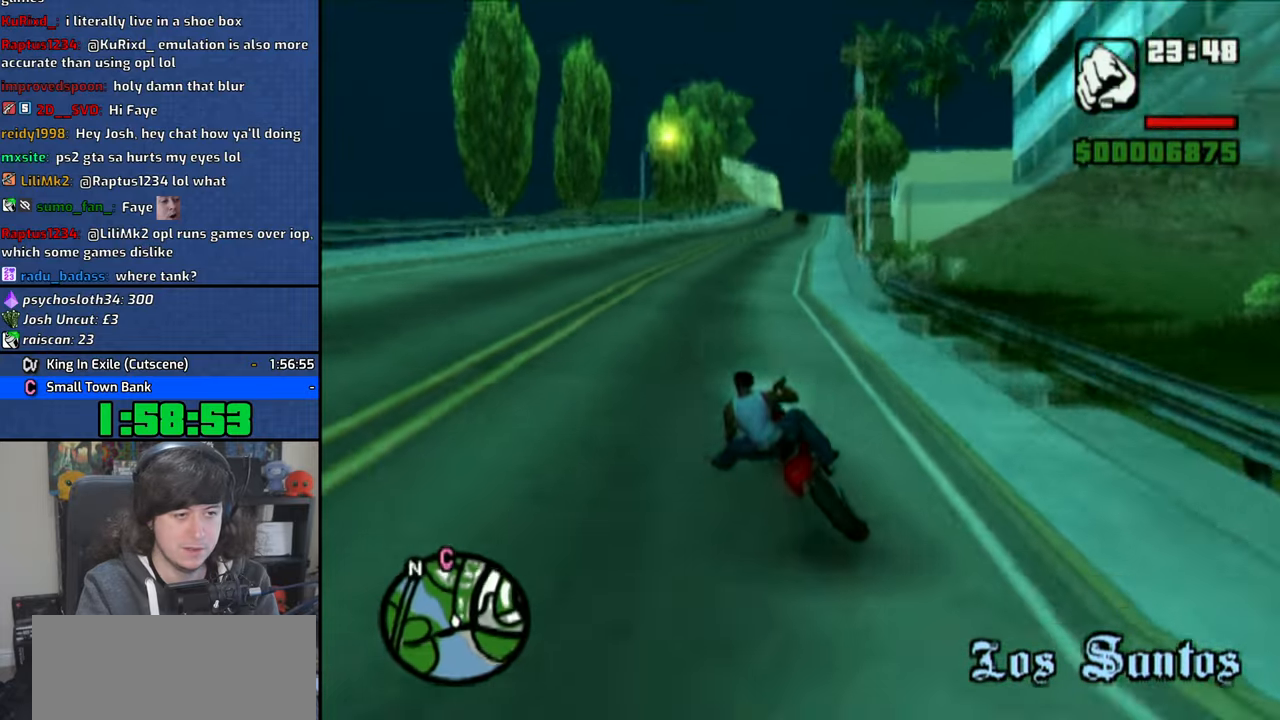
{"dt_ms": 500, "buttons": ["CROSS"], "left_stick": "center", "right_stick": "center", "button_events": []}
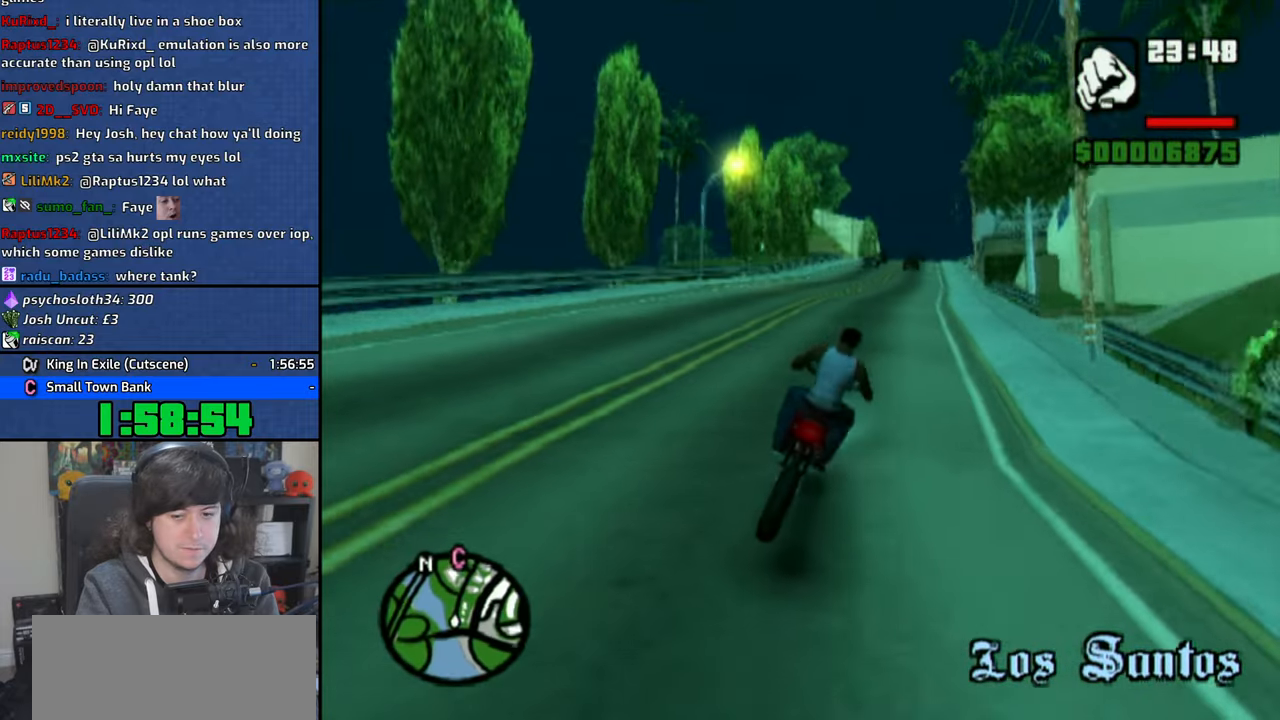
{"dt_ms": 500, "buttons": ["CROSS"], "left_stick": "up-right", "right_stick": "center"}
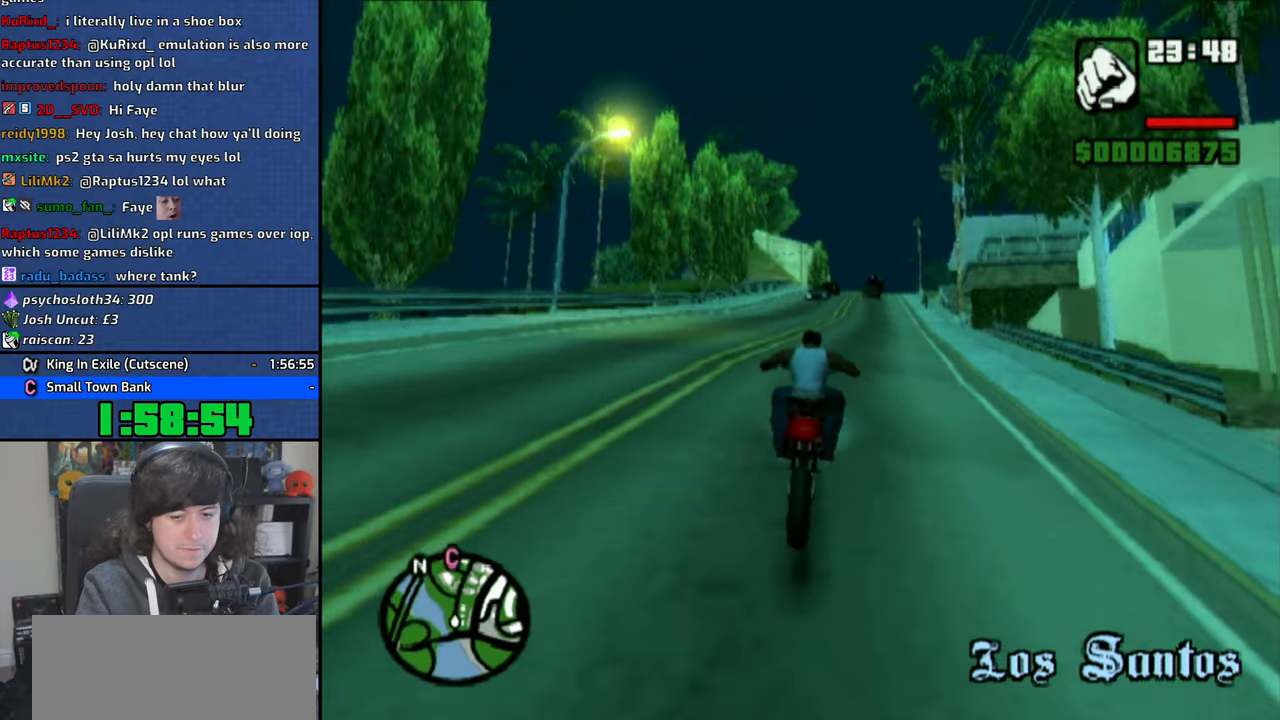
{"dt_ms": 1000, "buttons": ["CROSS"], "left_stick": "up-right", "right_stick": "center", "button_events": []}
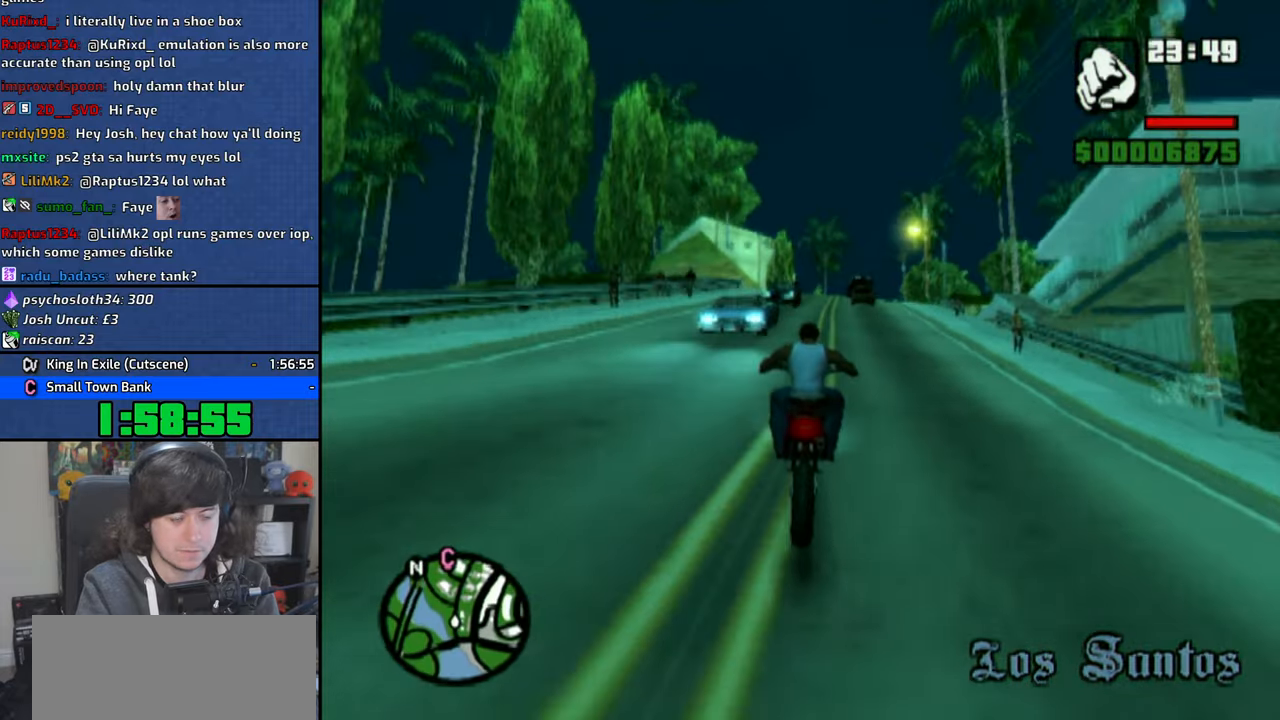
{"dt_ms": 500, "buttons": ["CROSS"], "left_stick": "center", "right_stick": "center", "button_events": []}
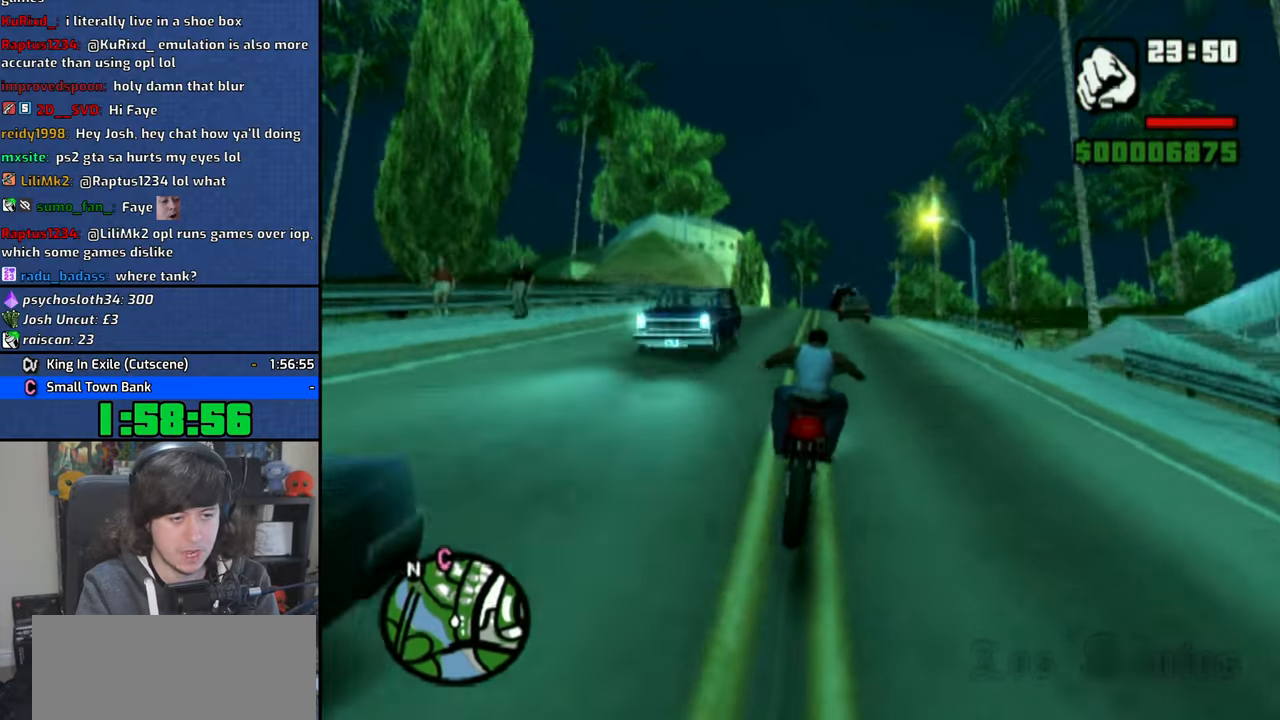
{"dt_ms": 500, "buttons": ["CROSS"], "left_stick": "up-left", "right_stick": "center", "button_events": []}
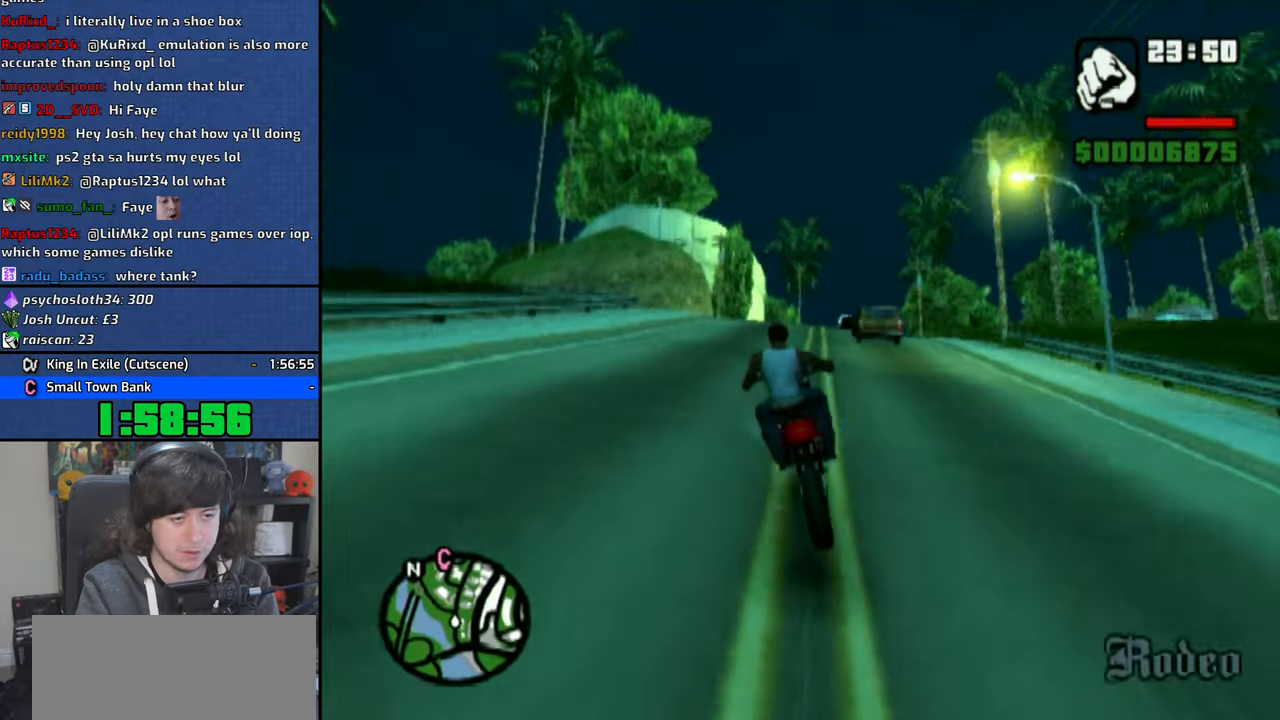
{"dt_ms": 500, "buttons": ["CROSS"], "left_stick": "left", "right_stick": "center", "button_events": []}
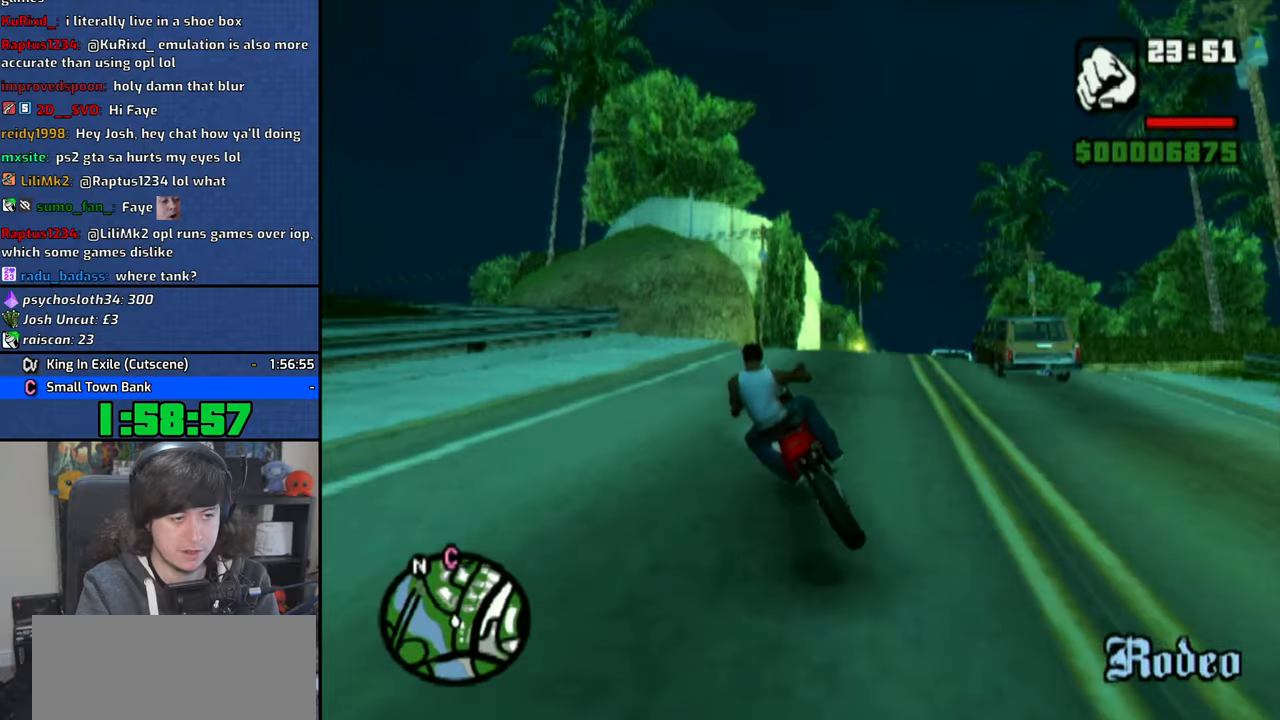
{"dt_ms": 500, "buttons": ["CROSS"], "left_stick": "left", "right_stick": "center", "button_events": []}
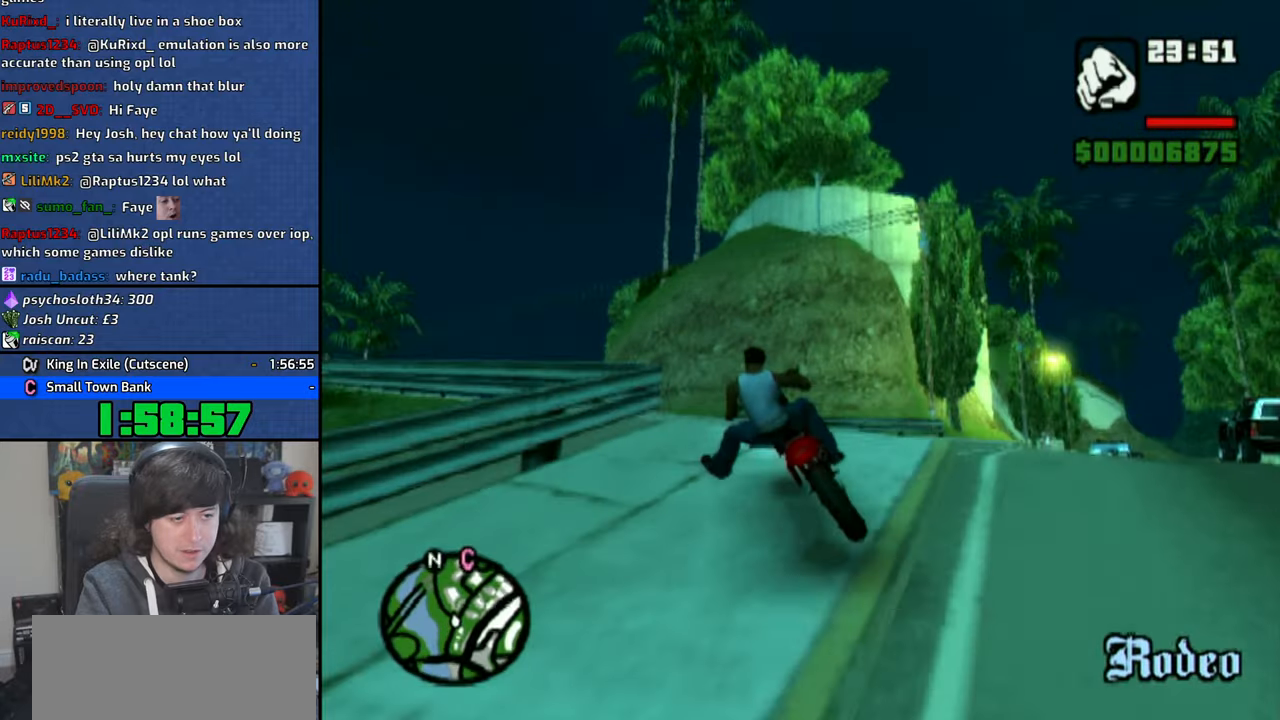
{"dt_ms": 500, "buttons": ["CROSS"], "left_stick": "left", "right_stick": "center", "button_events": []}